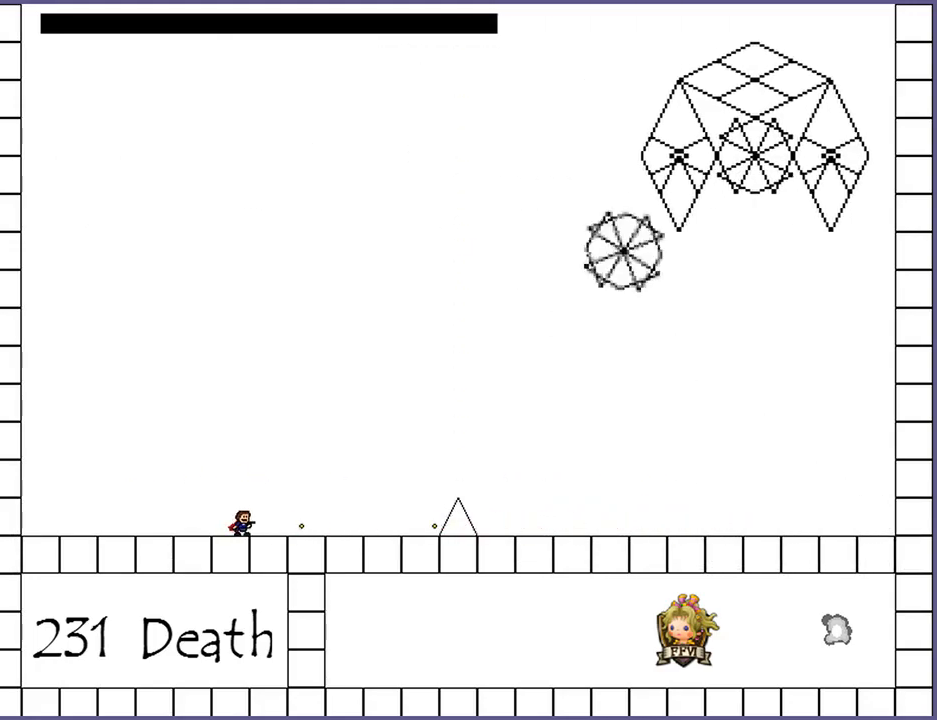
Gameplay with keyboard; each line is a JSON object with the keys held at the frame after it. "events" lists presses ("down") and releases ("up") of "down", "left", "r", "right", "s", "shift_l", "shift_r", "up" and "z" between this image and that frame as [ms after this image, input, new state], when the widget could be followed in between. No other keys are recorded. Mouse input is not recorded.
{"keys": ["left"], "events": [[60, "z", "down"], [140, "z", "up"], [280, "left", "down"]]}
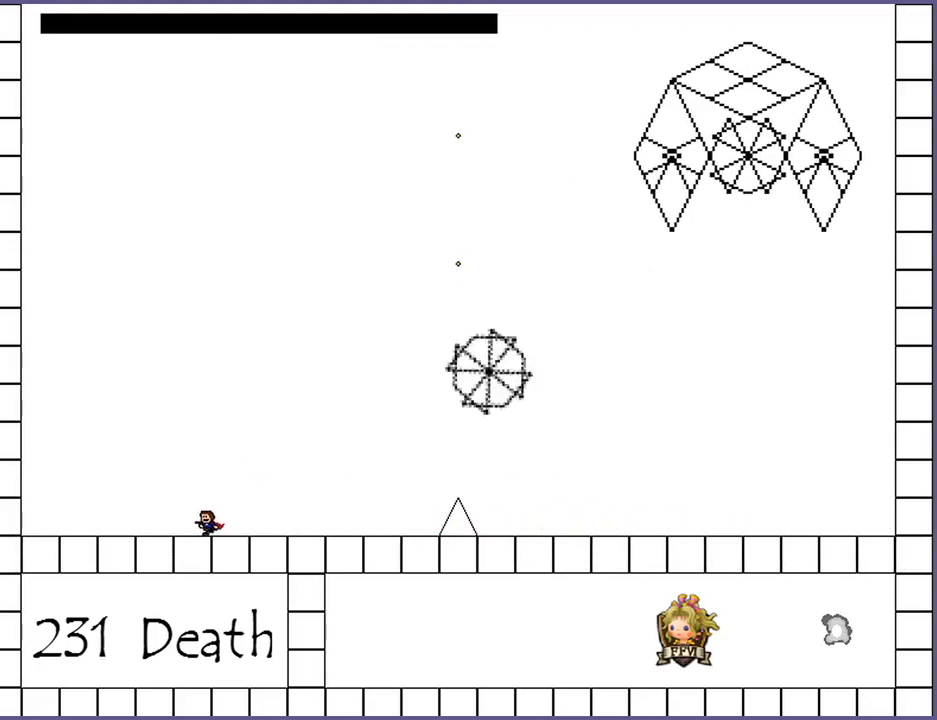
{"keys": ["left"], "events": []}
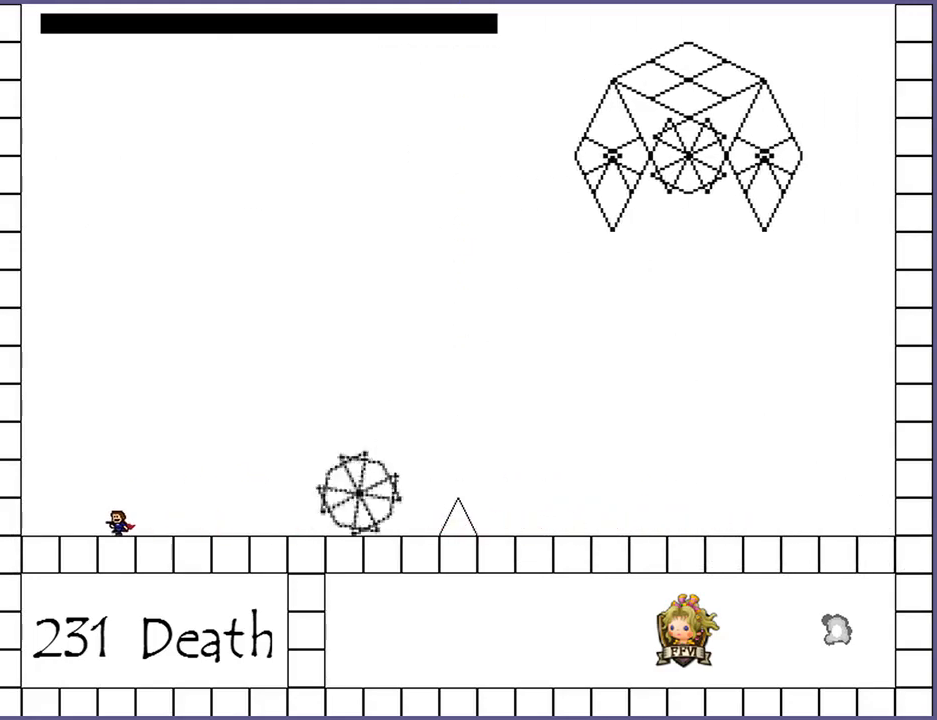
{"keys": ["right"], "events": [[420, "left", "up"], [440, "right", "down"]]}
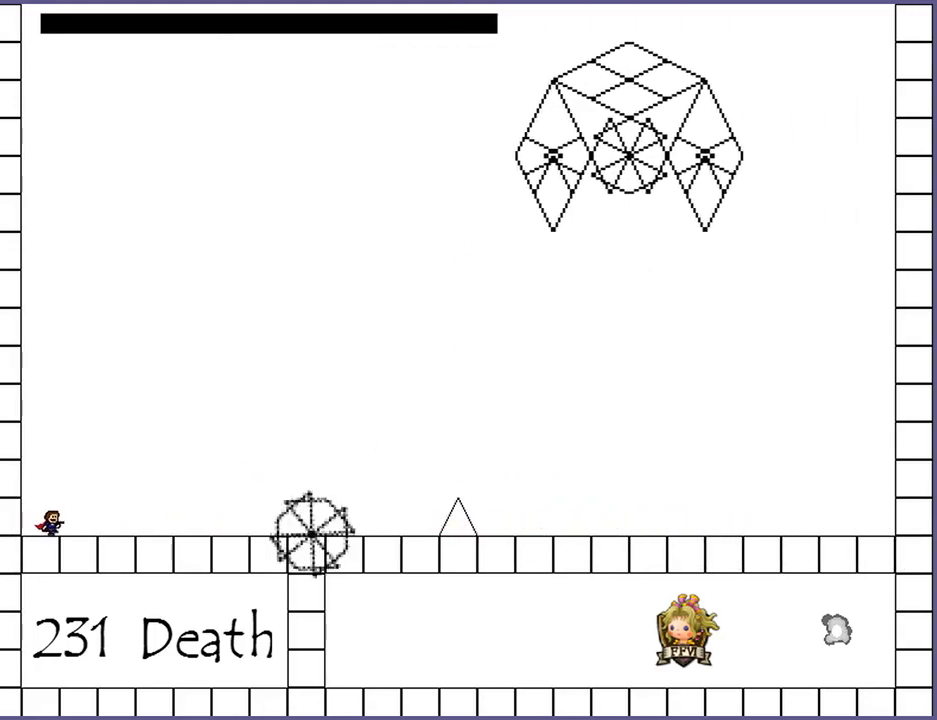
{"keys": [], "events": [[20, "right", "up"], [40, "z", "down"], [80, "z", "up"], [140, "z", "down"], [200, "z", "up"], [280, "z", "down"], [340, "z", "up"], [400, "z", "down"], [480, "z", "up"]]}
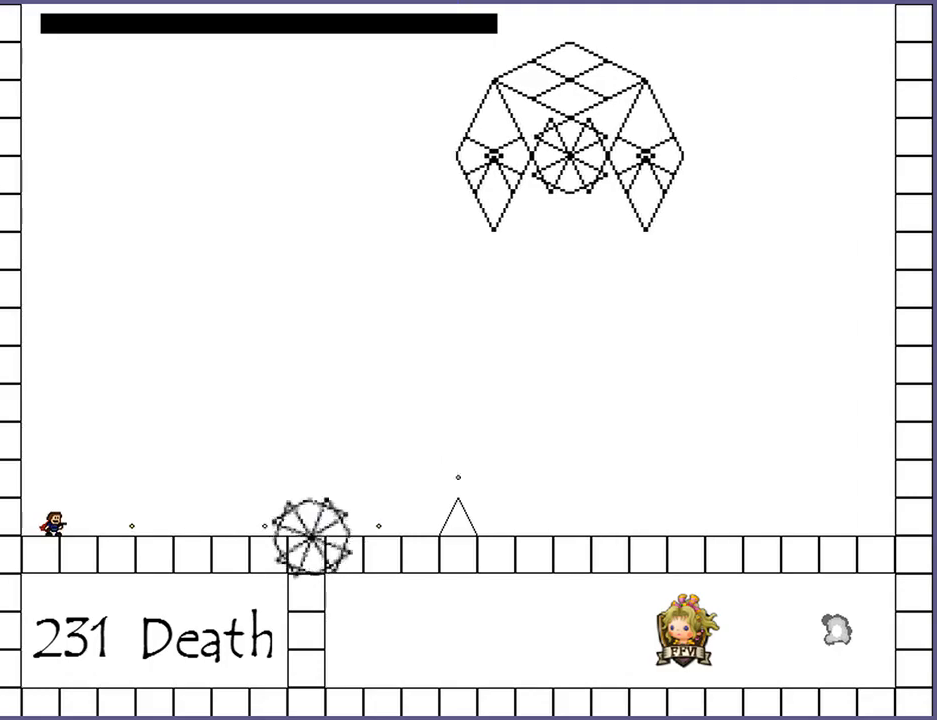
{"keys": ["right"], "events": [[40, "z", "down"], [120, "z", "up"], [200, "z", "down"], [260, "right", "down"], [300, "shift_l", "down"], [340, "z", "up"], [480, "shift_l", "up"]]}
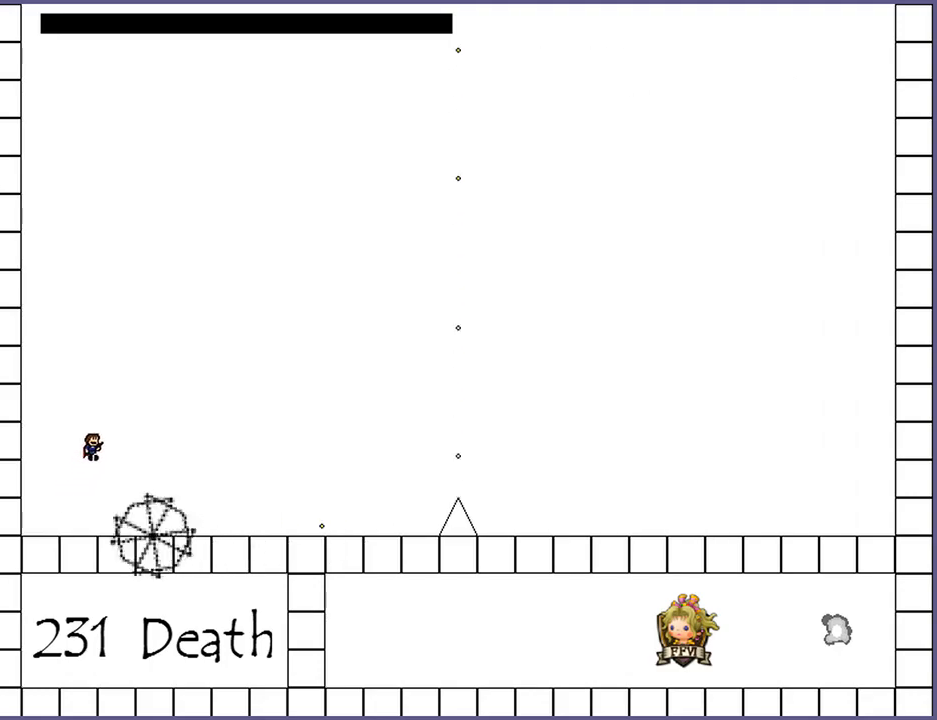
{"keys": ["right"], "events": [[260, "z", "down"], [300, "z", "up"], [400, "z", "down"], [440, "z", "up"]]}
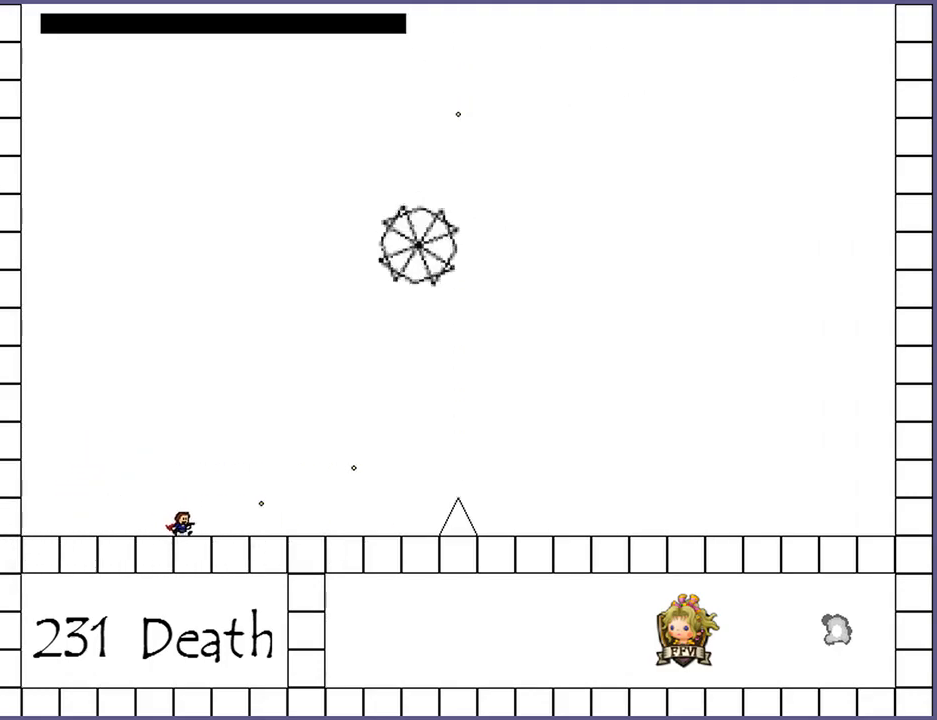
{"keys": ["right"], "events": [[20, "z", "down"], [80, "z", "up"], [140, "z", "down"], [200, "z", "up"], [260, "z", "down"], [320, "z", "up"], [380, "z", "down"], [460, "z", "up"]]}
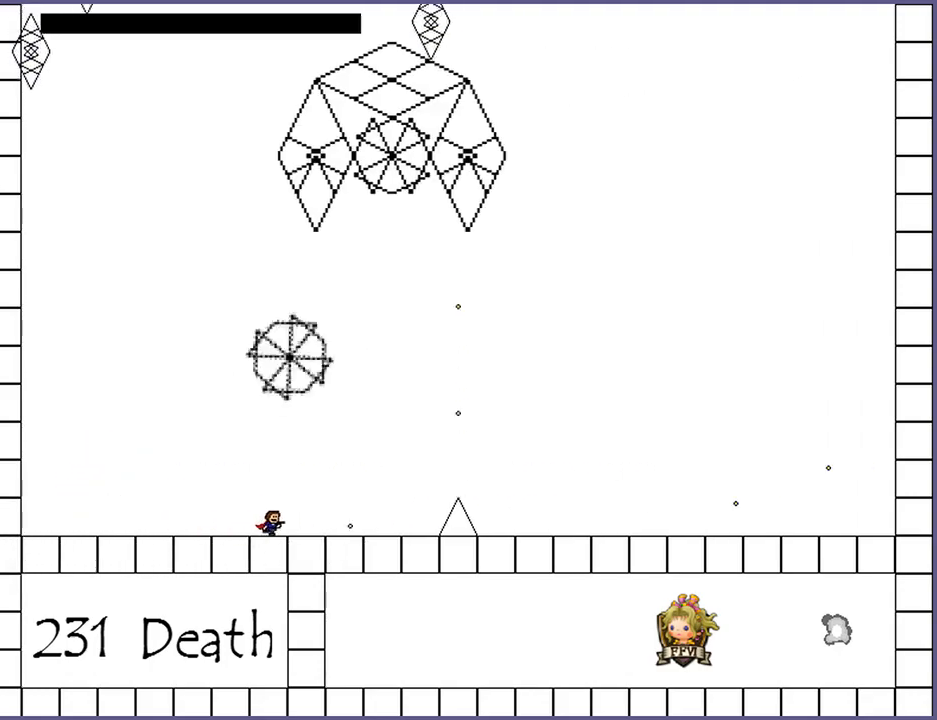
{"keys": ["right"], "events": [[20, "z", "down"], [80, "z", "up"], [140, "z", "down"], [200, "z", "up"], [260, "z", "down"], [340, "z", "up"], [400, "z", "down"], [460, "z", "up"]]}
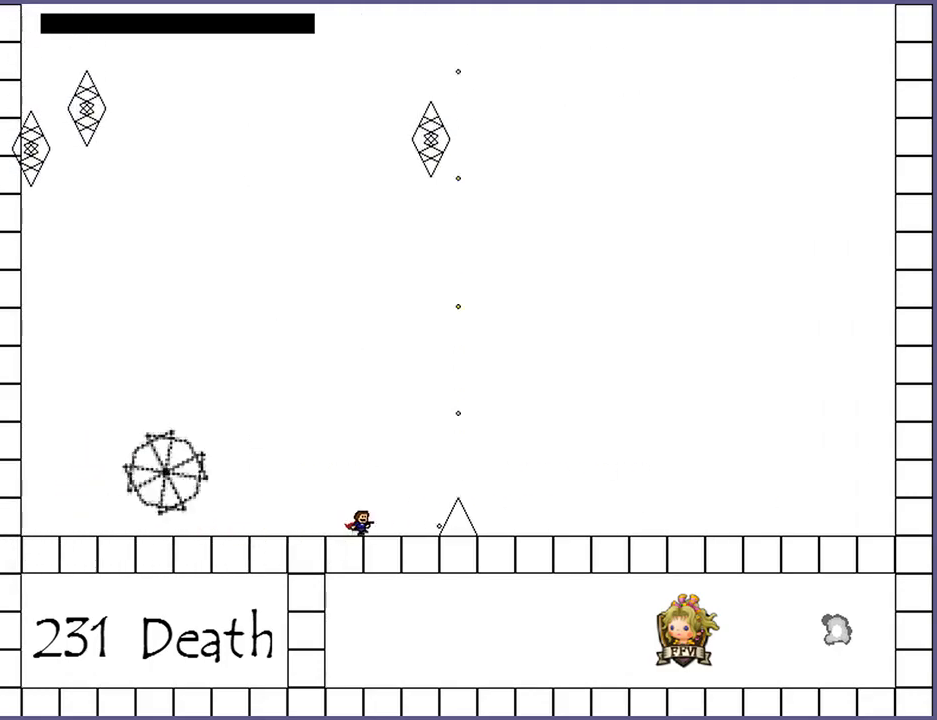
{"keys": ["right"], "events": []}
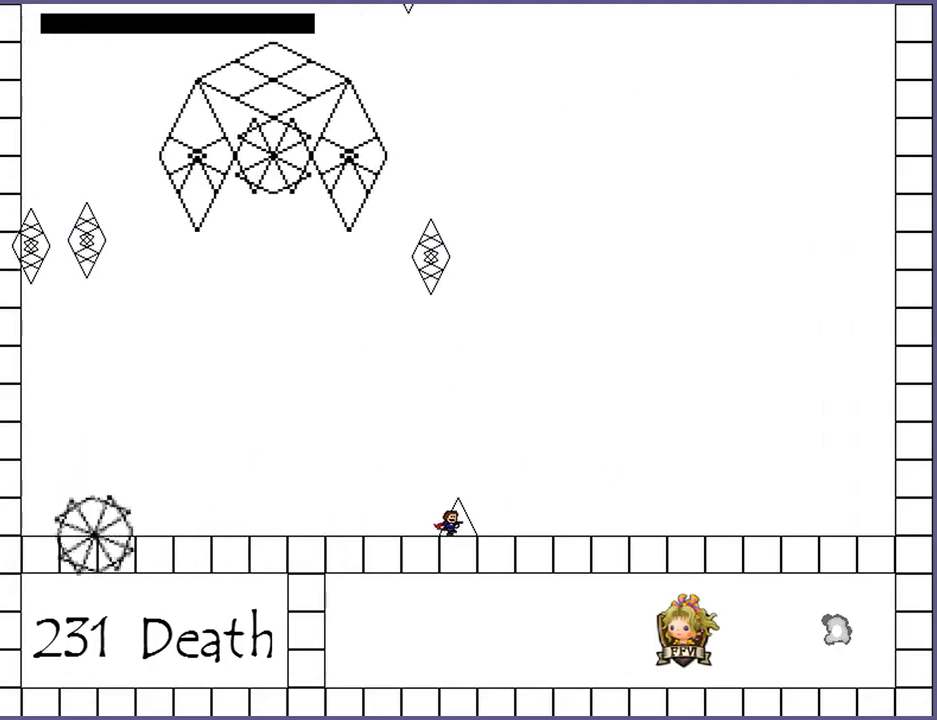
{"keys": ["right"], "events": []}
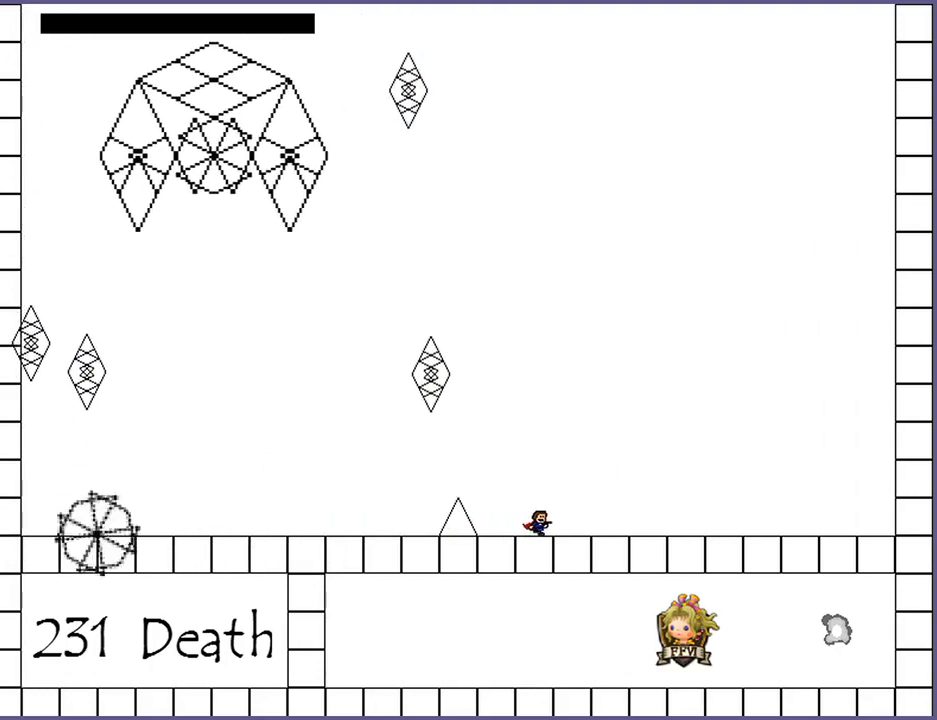
{"keys": ["right"], "events": []}
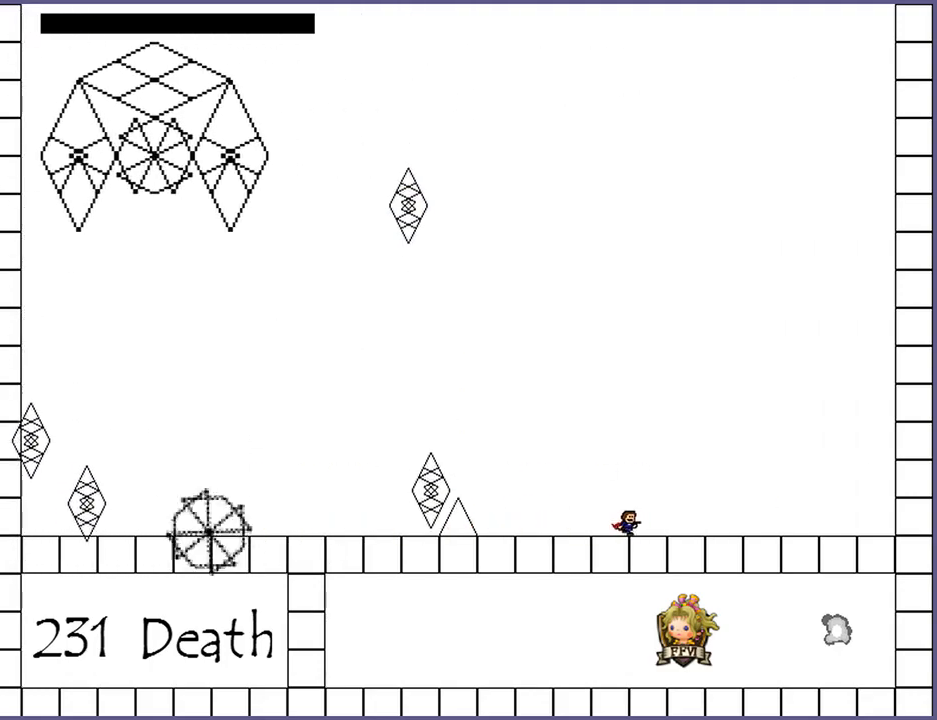
{"keys": ["z"], "events": [[260, "right", "up"], [280, "left", "down"], [340, "z", "down"], [360, "left", "up"], [400, "z", "up"], [480, "z", "down"]]}
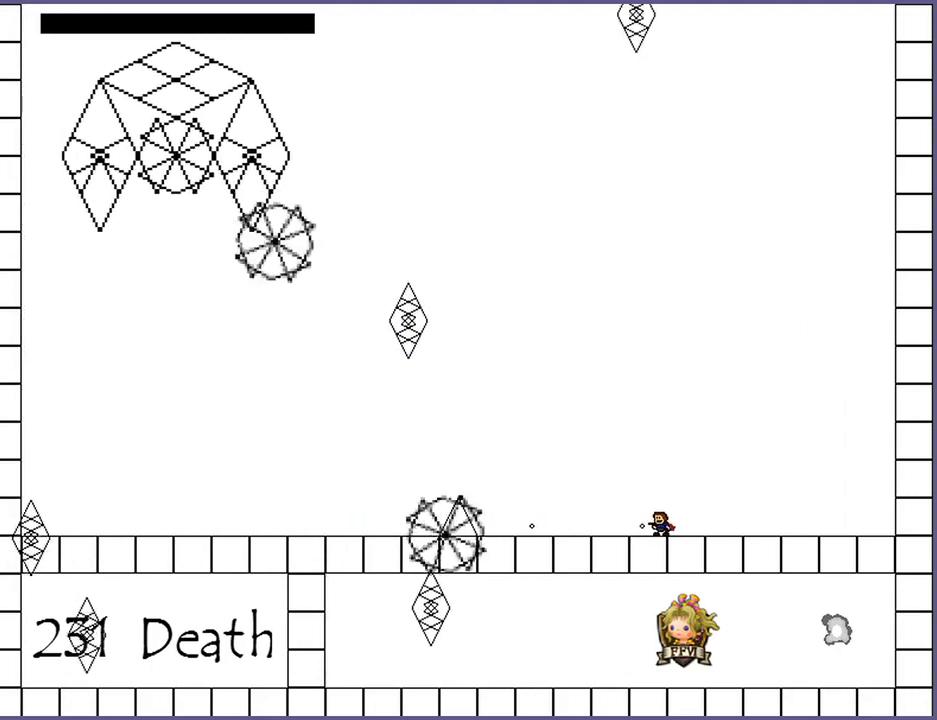
{"keys": ["left"], "events": [[40, "z", "up"], [120, "z", "down"], [200, "z", "up"], [220, "left", "down"], [220, "shift_l", "down"], [360, "shift_l", "up"]]}
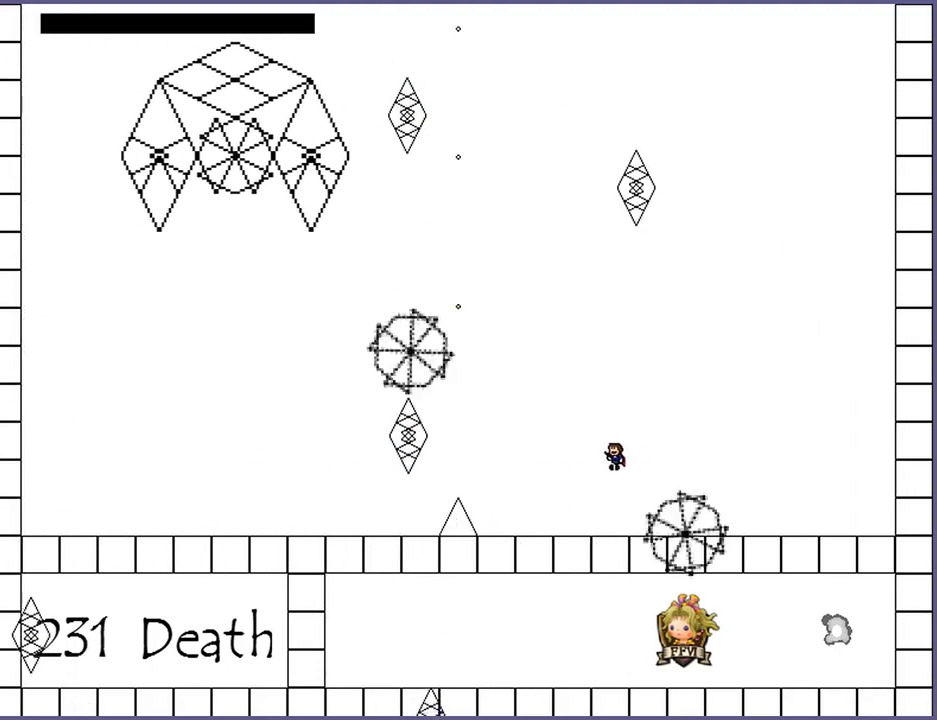
{"keys": ["right"], "events": [[20, "left", "up"], [140, "right", "down"]]}
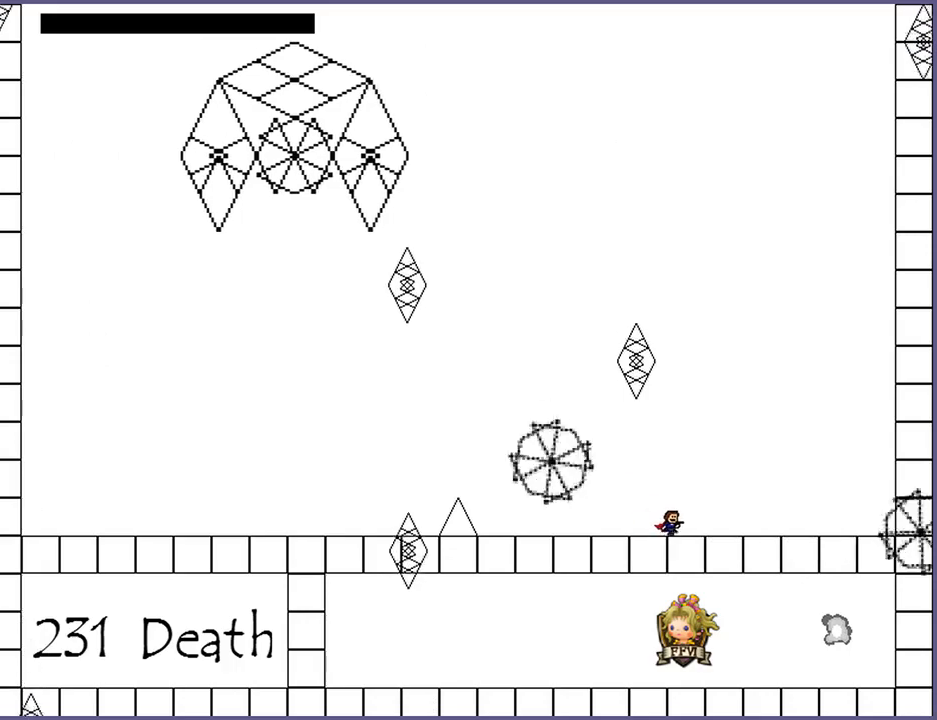
{"keys": ["right"], "events": [[40, "shift_l", "down"], [400, "shift_l", "up"]]}
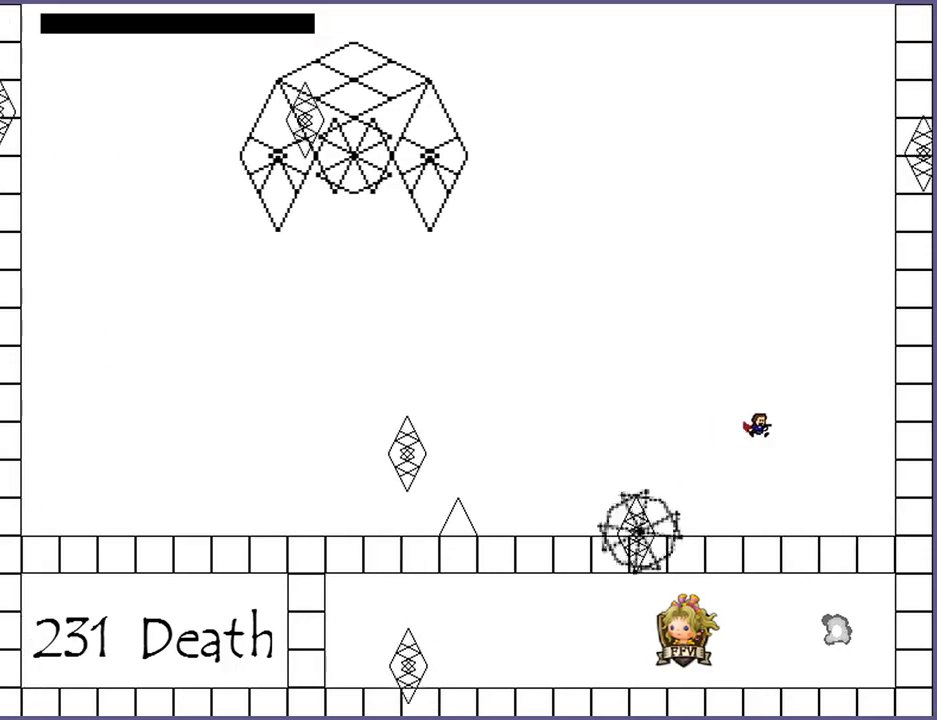
{"keys": ["z"], "events": [[240, "right", "up"], [260, "left", "down"], [260, "z", "down"], [300, "z", "up"], [320, "left", "up"], [380, "z", "down"], [440, "z", "up"], [480, "z", "down"]]}
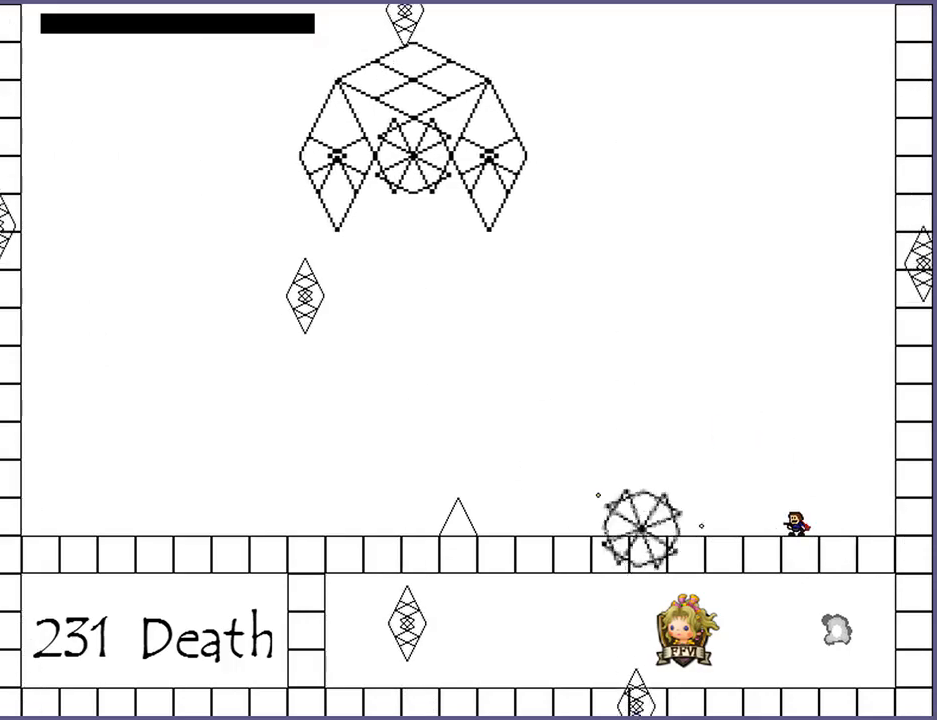
{"keys": ["left", "shift_l"], "events": [[60, "z", "up"], [100, "z", "down"], [140, "shift_l", "down"], [140, "z", "up"], [160, "left", "down"]]}
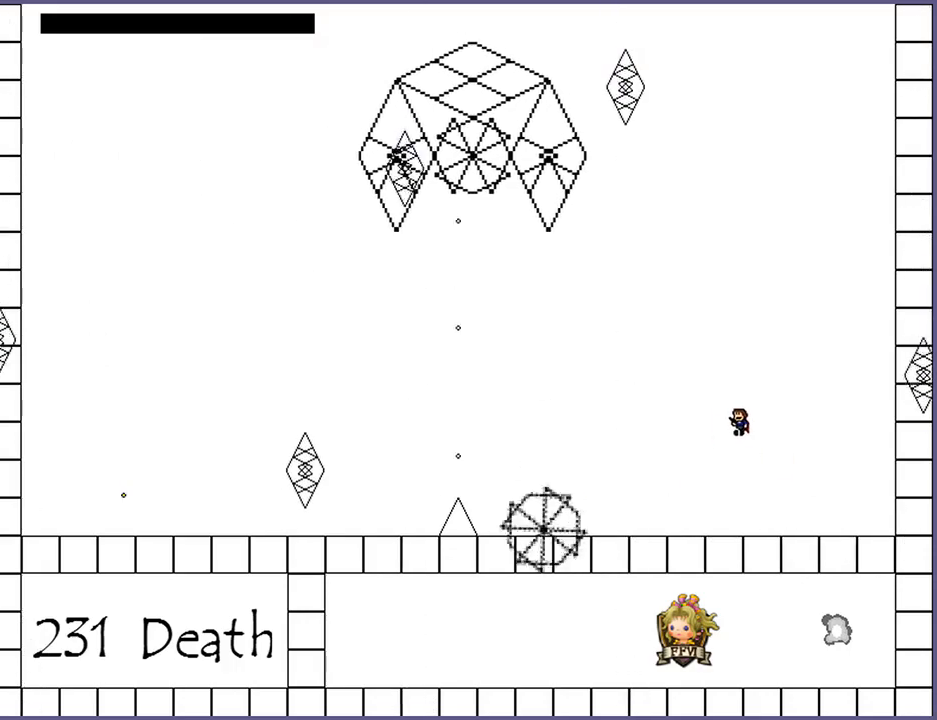
{"keys": ["left"], "events": [[60, "shift_l", "up"], [380, "z", "down"], [420, "z", "up"]]}
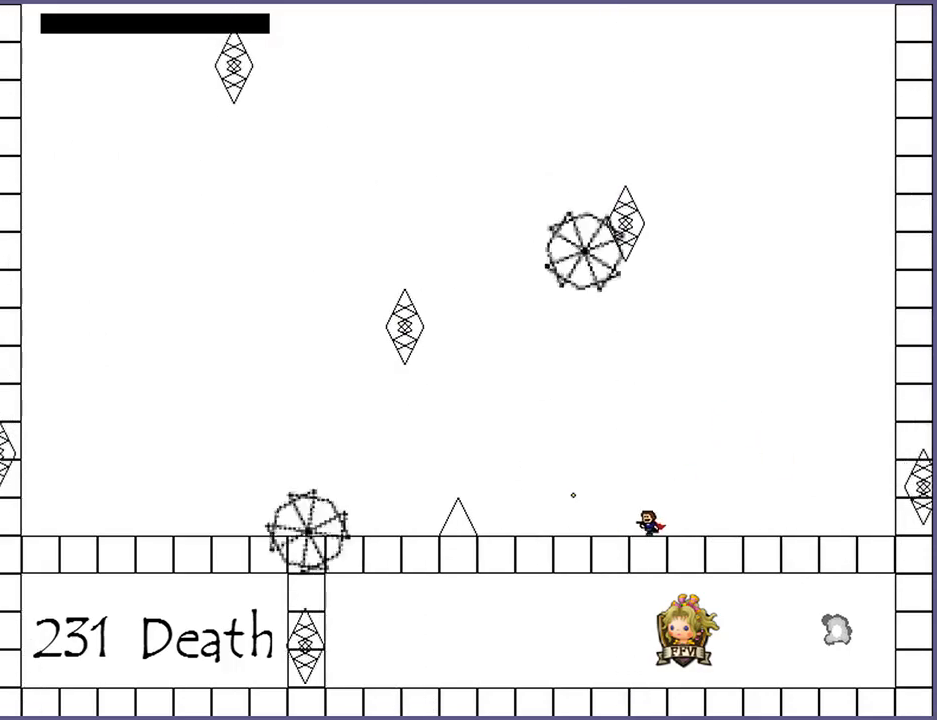
{"keys": [], "events": [[20, "z", "down"], [60, "z", "up"], [140, "z", "down"], [200, "z", "up"], [280, "z", "down"], [340, "z", "up"], [400, "z", "down"], [480, "left", "up"], [480, "z", "up"]]}
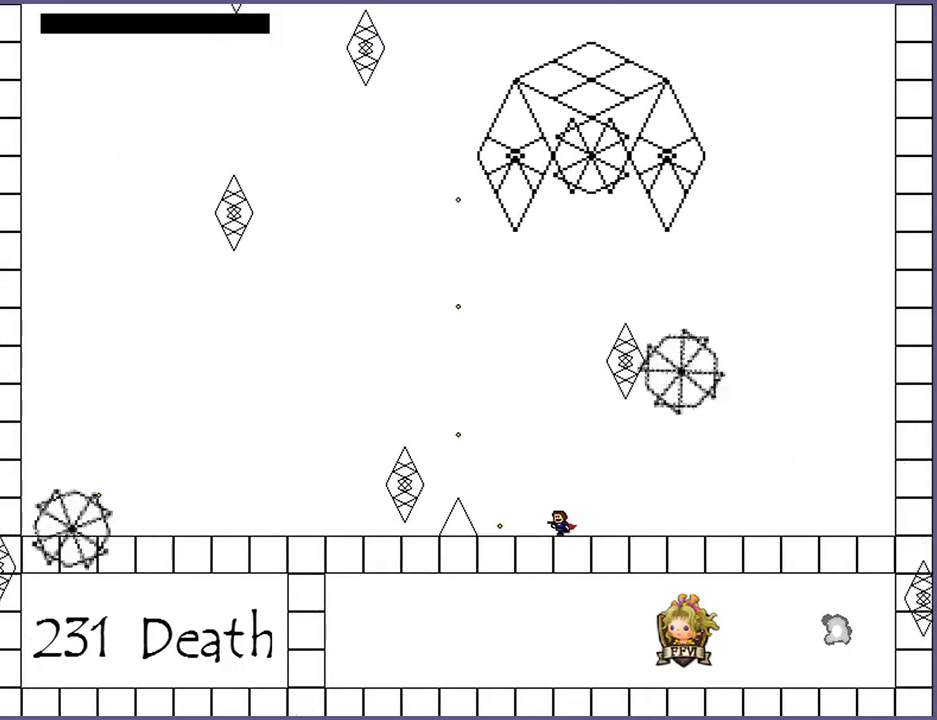
{"keys": ["left"], "events": [[80, "left", "down"], [160, "z", "down"], [240, "z", "up"]]}
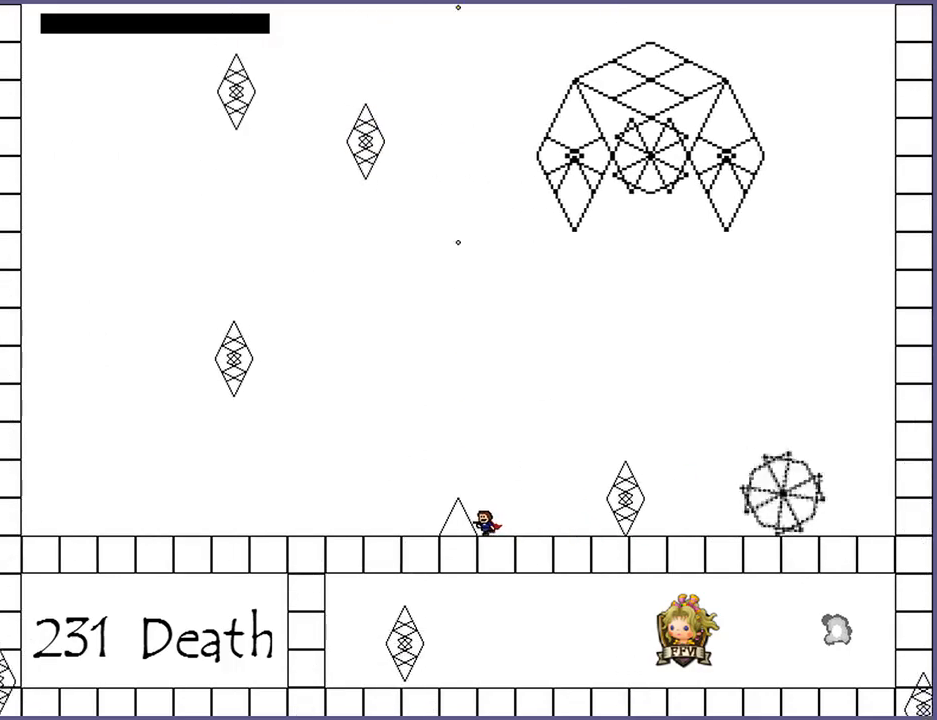
{"keys": ["left"], "events": []}
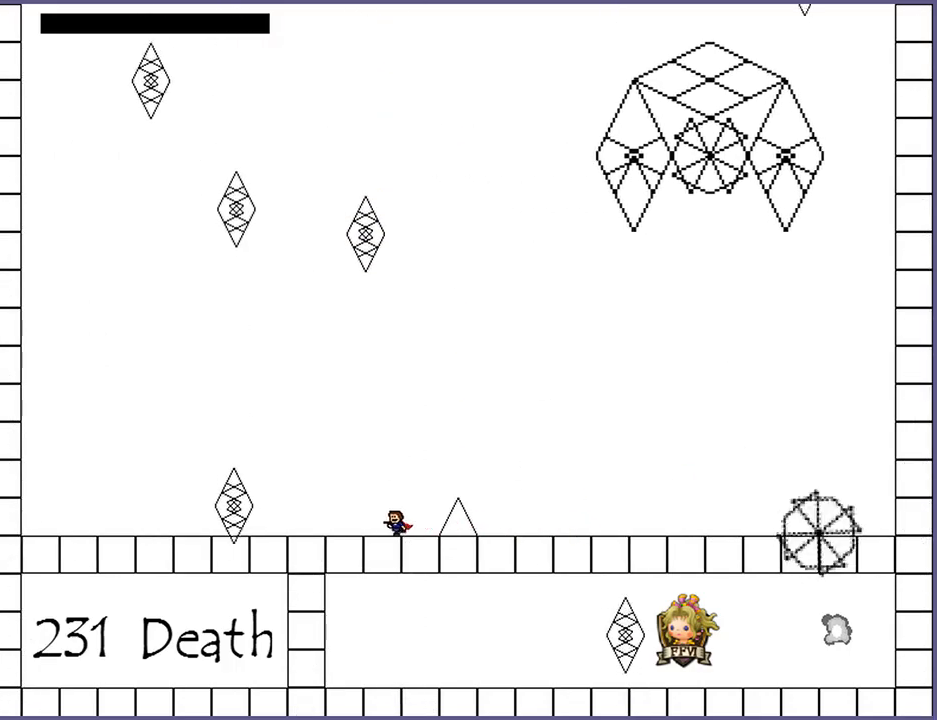
{"keys": [], "events": [[100, "left", "up"], [160, "right", "down"], [280, "z", "down"], [340, "z", "up"], [360, "right", "up"], [420, "z", "down"], [480, "z", "up"]]}
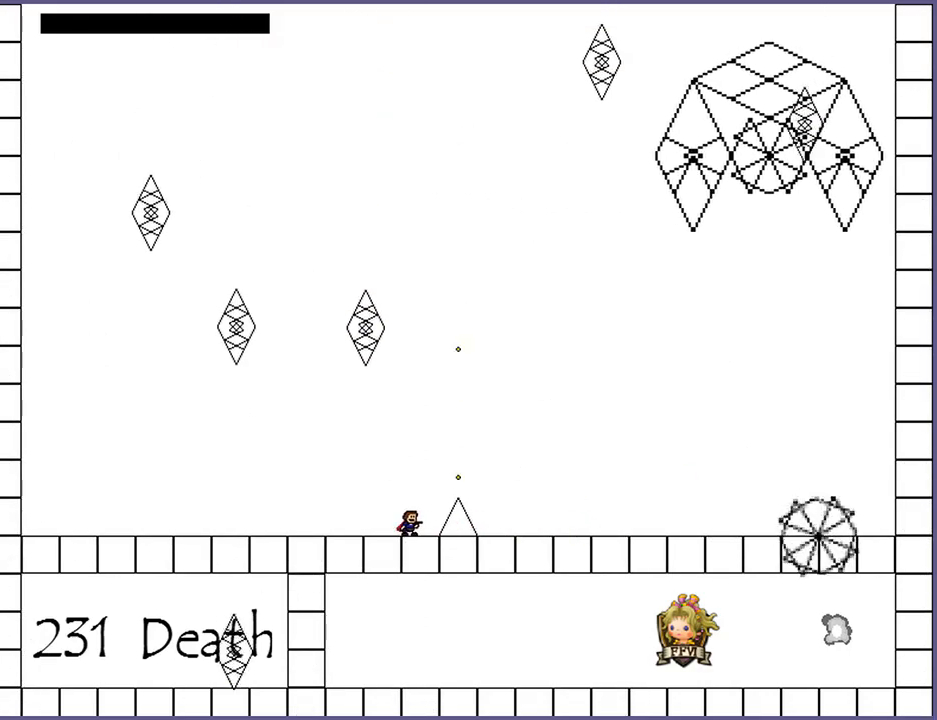
{"keys": [], "events": [[40, "right", "down"], [60, "z", "down"], [140, "z", "up"], [180, "right", "up"], [220, "z", "down"], [300, "z", "up"]]}
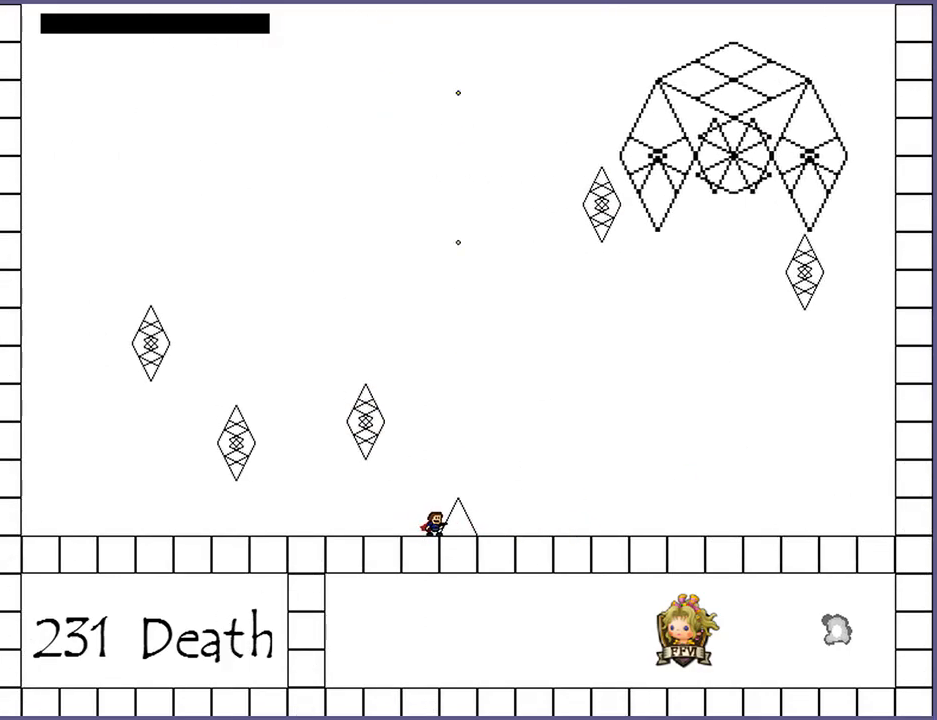
{"keys": [], "events": [[100, "z", "down"], [160, "z", "up"], [240, "z", "down"], [320, "z", "up"], [380, "z", "down"], [460, "z", "up"]]}
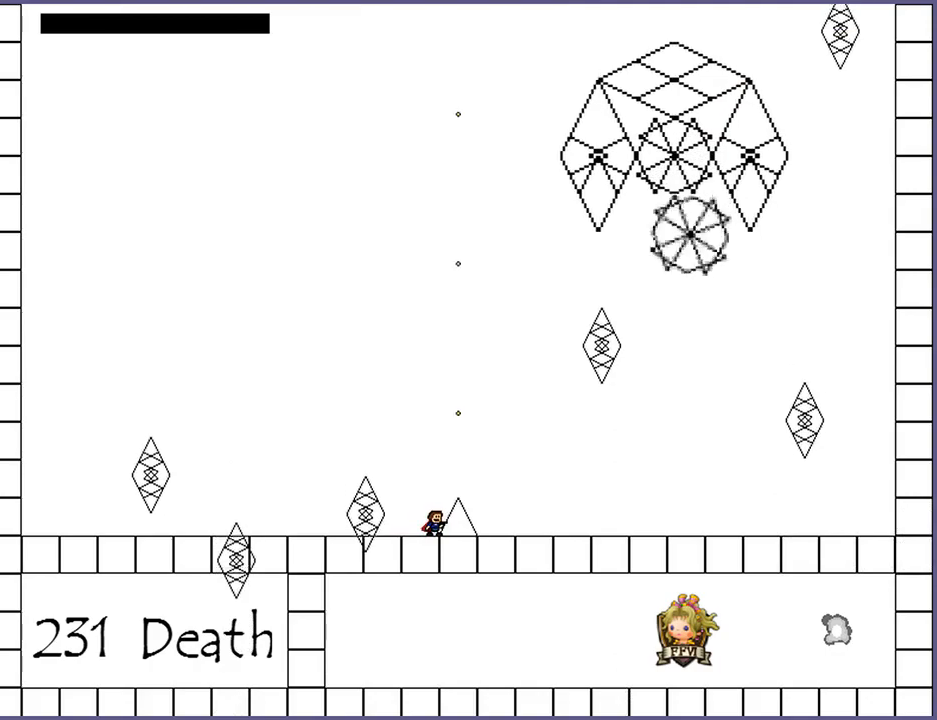
{"keys": ["left"], "events": [[40, "z", "down"], [140, "z", "up"], [220, "left", "down"]]}
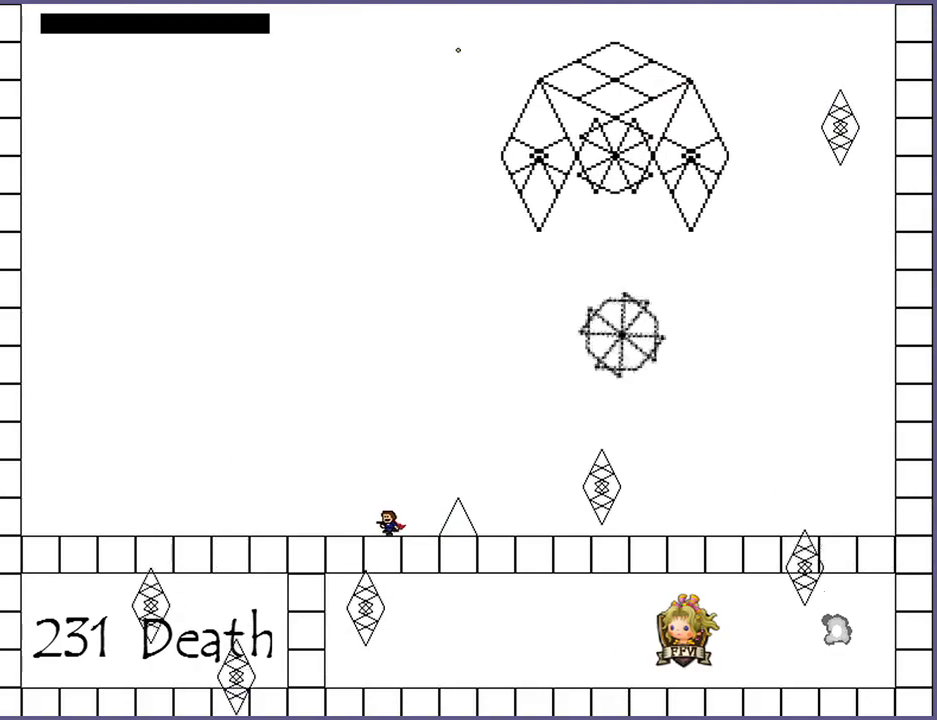
{"keys": ["right", "z"], "events": [[460, "left", "up"], [480, "right", "down"], [500, "z", "down"]]}
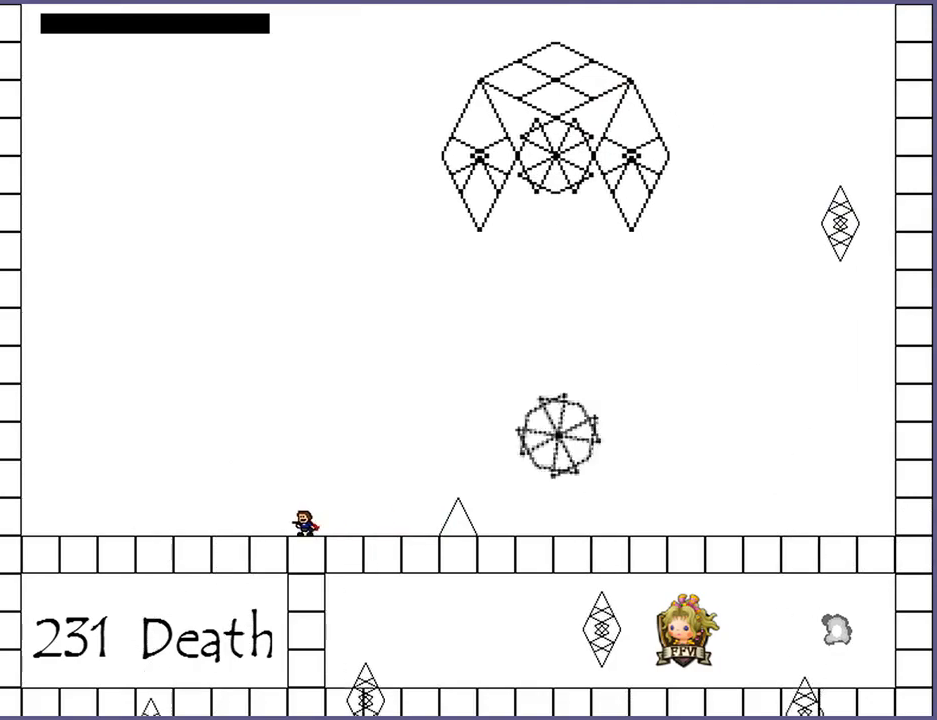
{"keys": [], "events": [[60, "right", "up"], [60, "z", "up"], [140, "z", "down"], [200, "z", "up"], [260, "z", "down"], [340, "z", "up"], [400, "z", "down"], [460, "z", "up"]]}
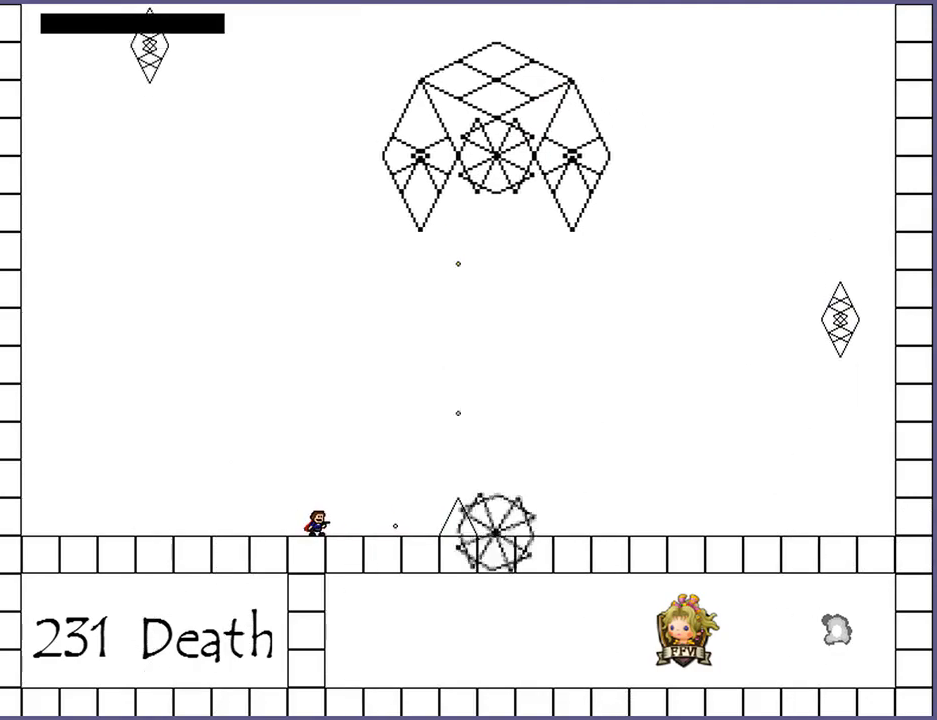
{"keys": [], "events": [[20, "z", "down"], [100, "z", "up"], [160, "z", "down"], [220, "z", "up"], [280, "z", "down"], [340, "z", "up"], [400, "z", "down"], [480, "z", "up"]]}
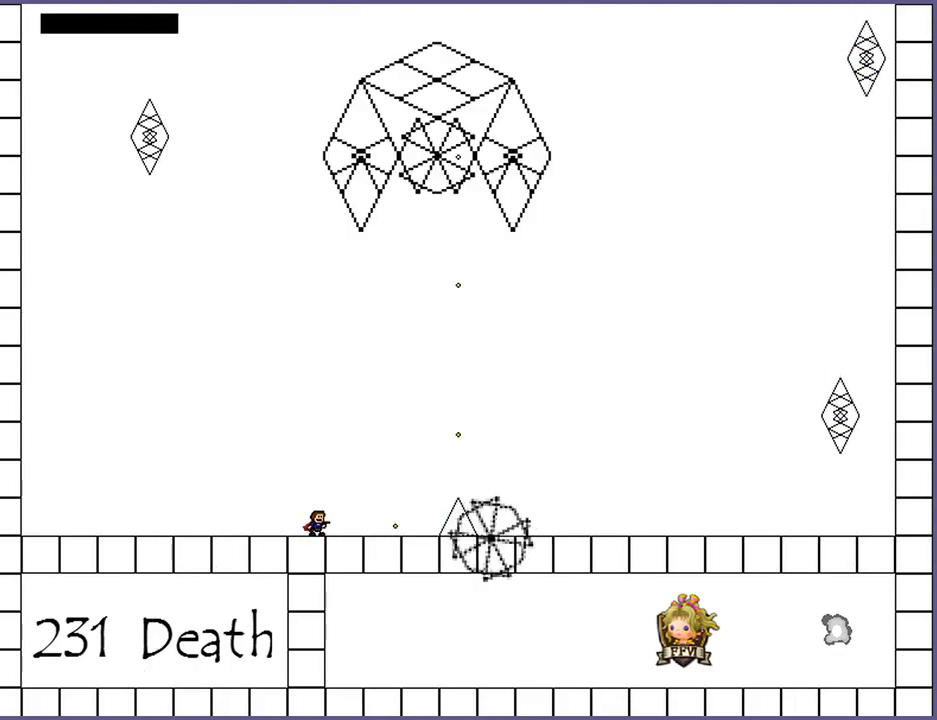
{"keys": ["z"], "events": [[40, "z", "down"], [100, "z", "up"], [160, "z", "down"], [220, "z", "up"], [300, "z", "down"], [360, "z", "up"], [440, "z", "down"]]}
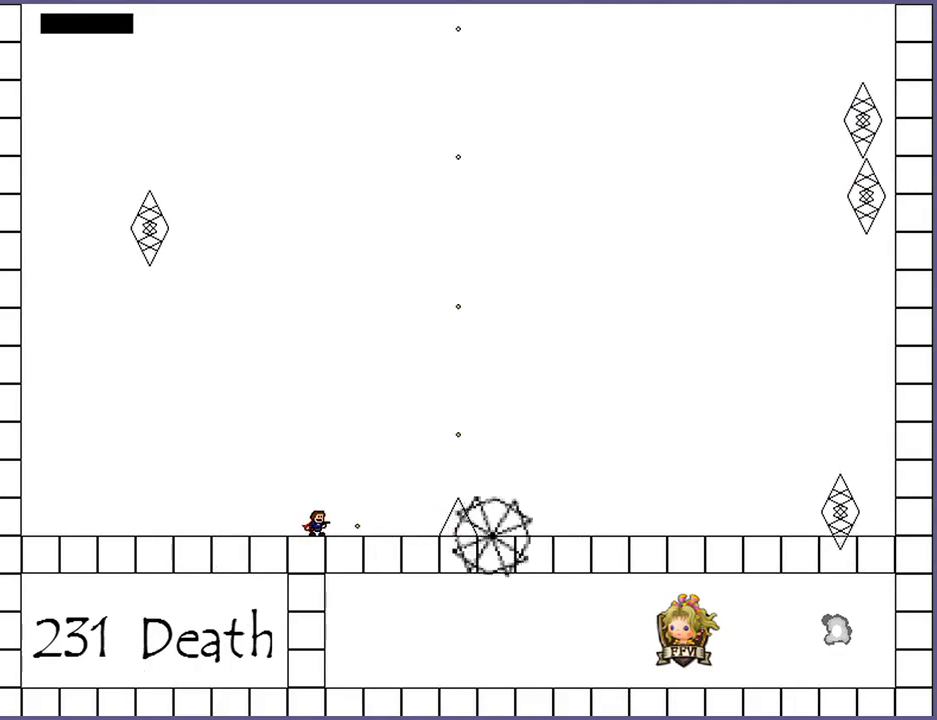
{"keys": ["right"], "events": [[60, "right", "down"], [60, "shift_l", "down"], [60, "z", "up"], [380, "shift_l", "up"]]}